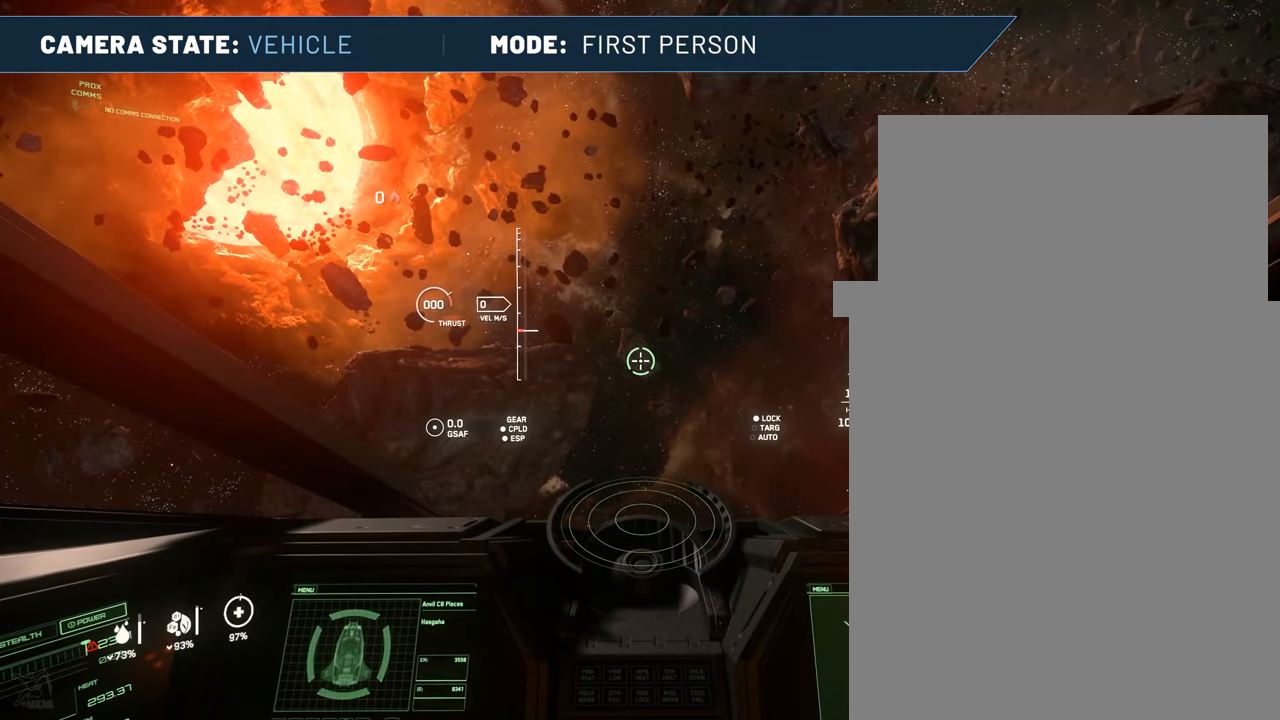
Gameplay with keyboard and mouse; each line is a JSON object with the keys and mouse buttons held at the frame after it. "events" lists presses ("down") and releases ("up") of ".", "/", "delete", "down", "end", "f4", "home", "insert", "left", "minus", "num0", "num1", "num2", "num3", "num4", "num5", "num6", "num7", "num8", "num9", "page_down", "page_up", "return", "right", "up", "z", "mouse_left", "mouse_right", "mouse_wheel_up" and "mouse_wheel_down" between this image and that frame as [ms after this image, input, new state], when the widget could be followed in between. "mouse_left", "mouse_right", "mouse_wheel_up", "mouse_wheel_down" = the "left", "right", "wheel_up", "wheel_down" buttons of the "mouse" list. No other keys are recorded. Not read: mouse_move.
{"keys": [], "mouse": [], "events": [[200, "f4", "down"], [300, "f4", "up"]]}
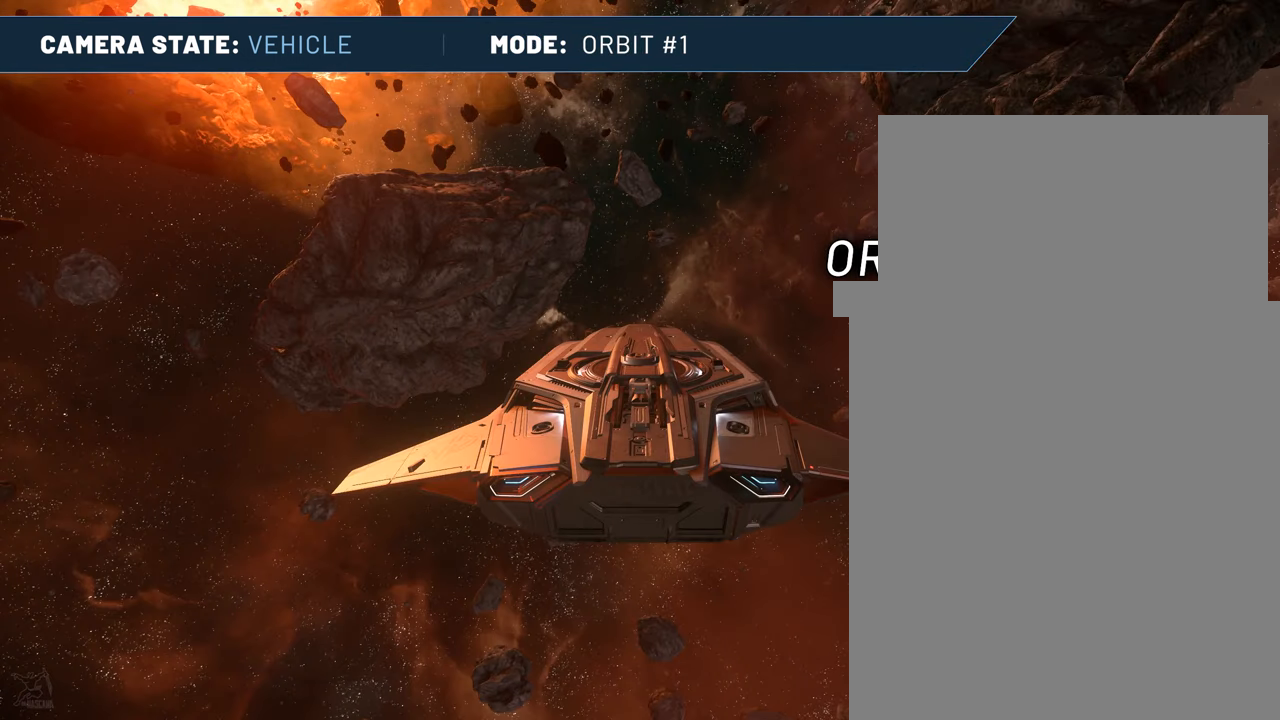
{"keys": ["f4"], "mouse": [], "events": [[367, "f4", "down"]]}
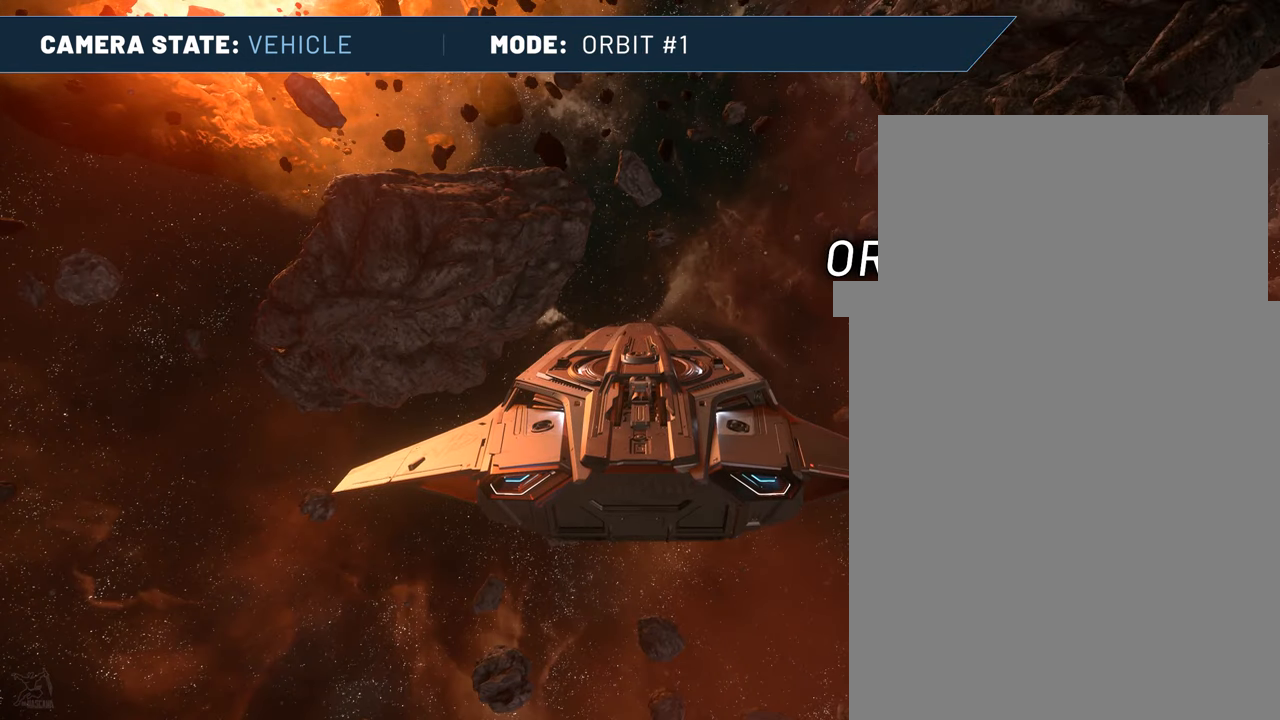
{"keys": ["f4"], "mouse": [], "events": [[50, "left", "down"], [484, "left", "up"]]}
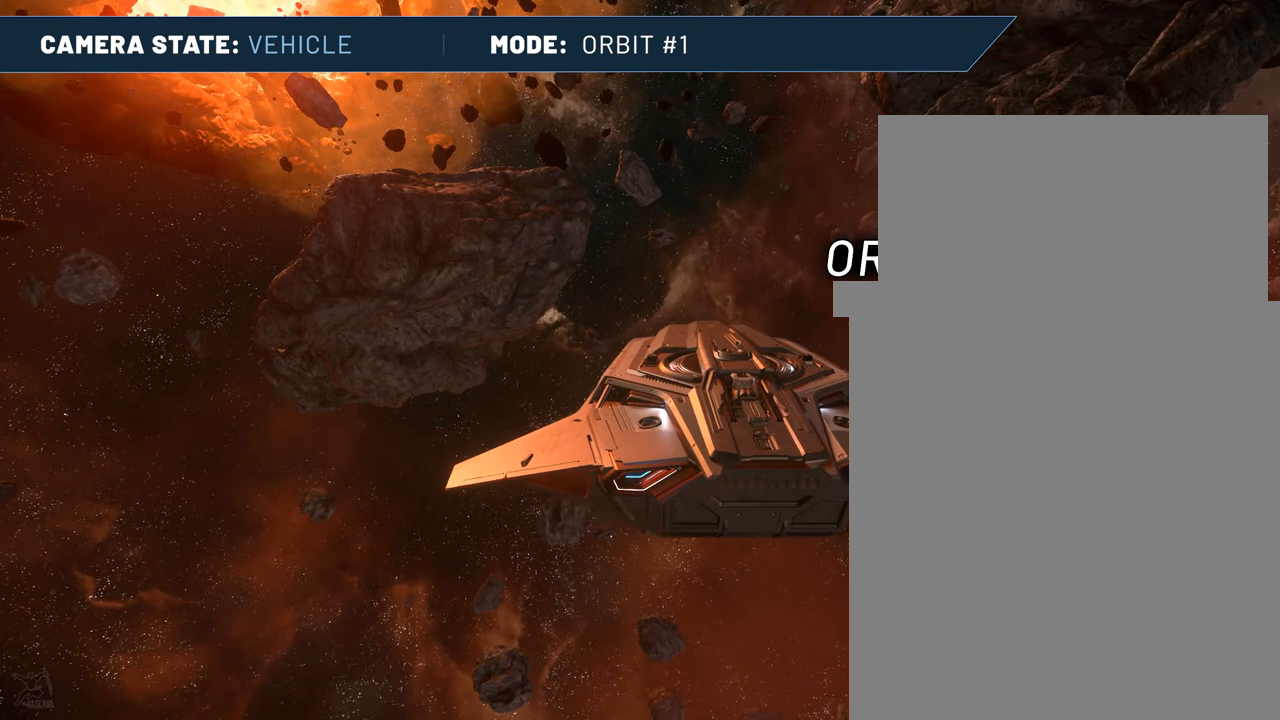
{"keys": [], "mouse": [], "events": [[400, "f4", "up"]]}
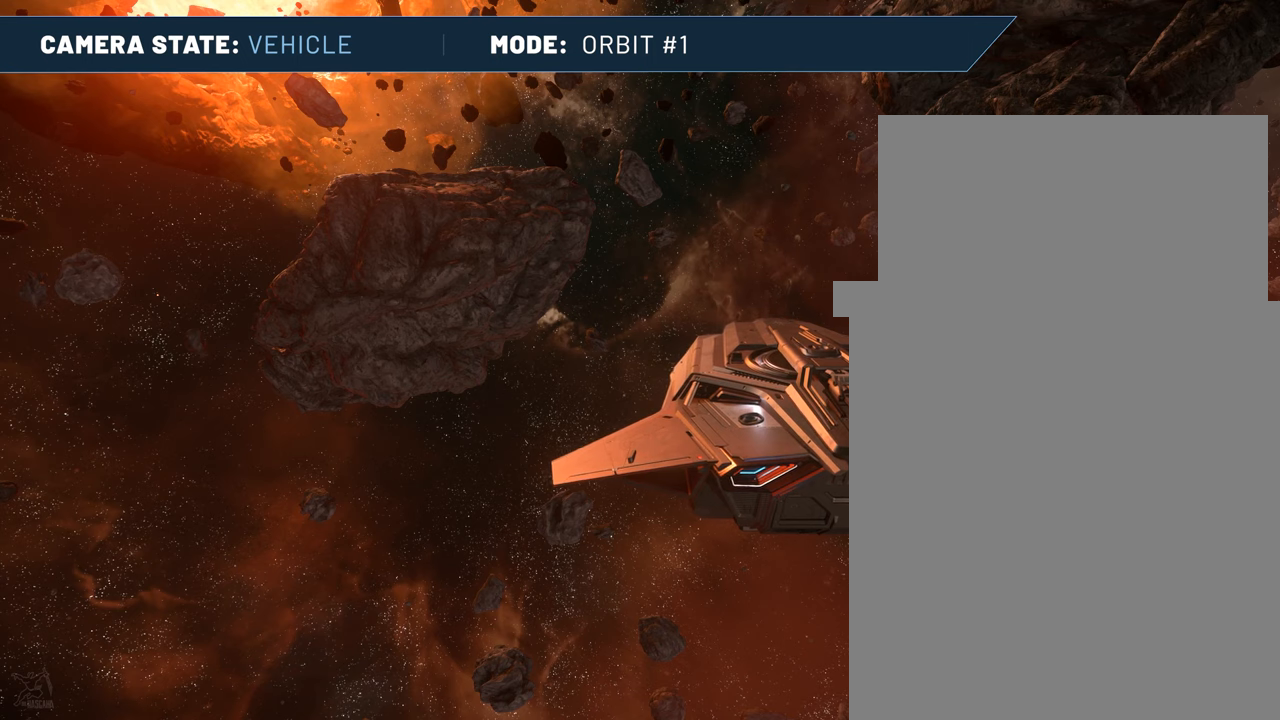
{"keys": [], "mouse": [], "events": [[316, "f4", "down"], [416, "f4", "up"]]}
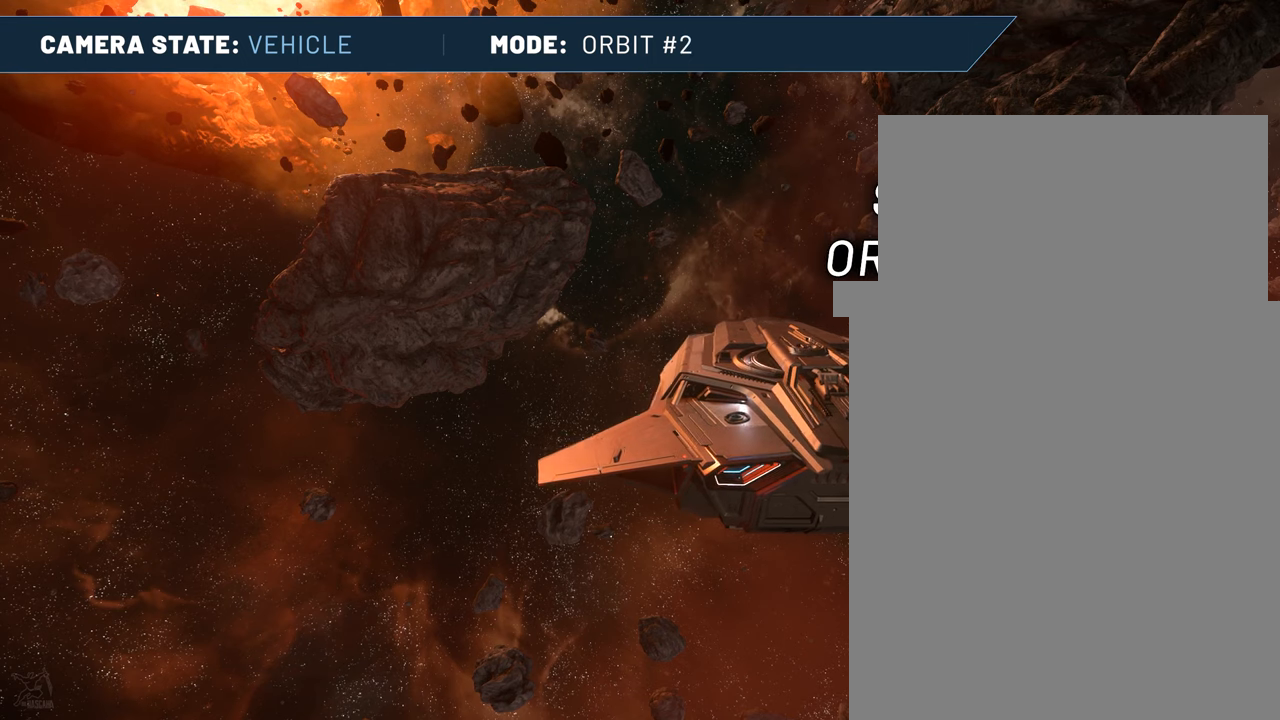
{"keys": ["f4"], "mouse": [], "events": [[483, "f4", "down"]]}
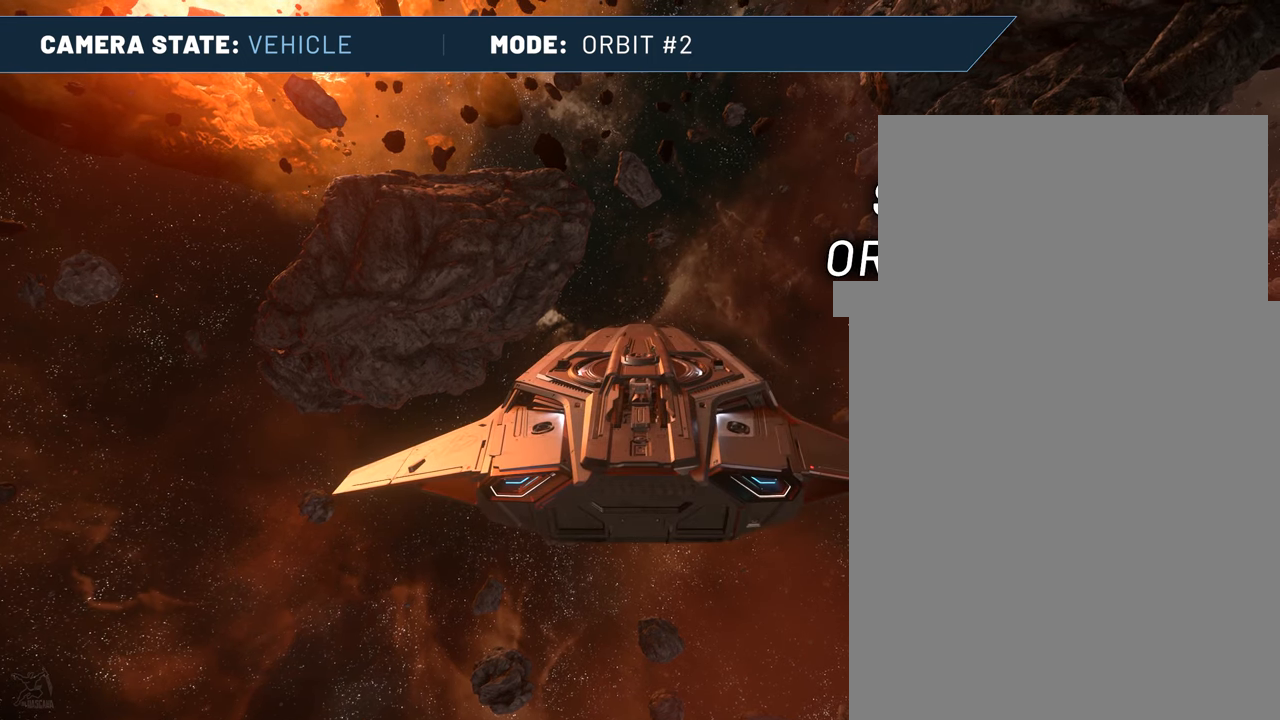
{"keys": ["f4", "right"], "mouse": [], "events": [[116, "right", "down"]]}
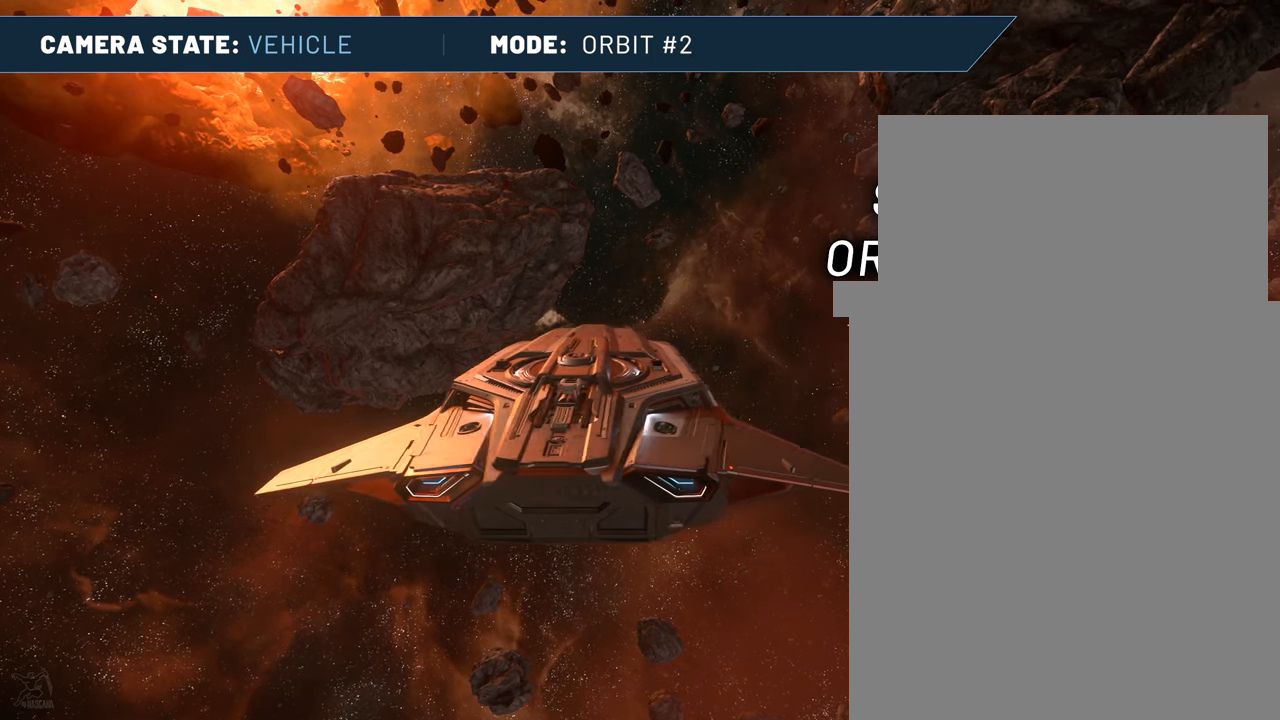
{"keys": [], "mouse": [], "events": [[133, "right", "up"], [466, "f4", "up"]]}
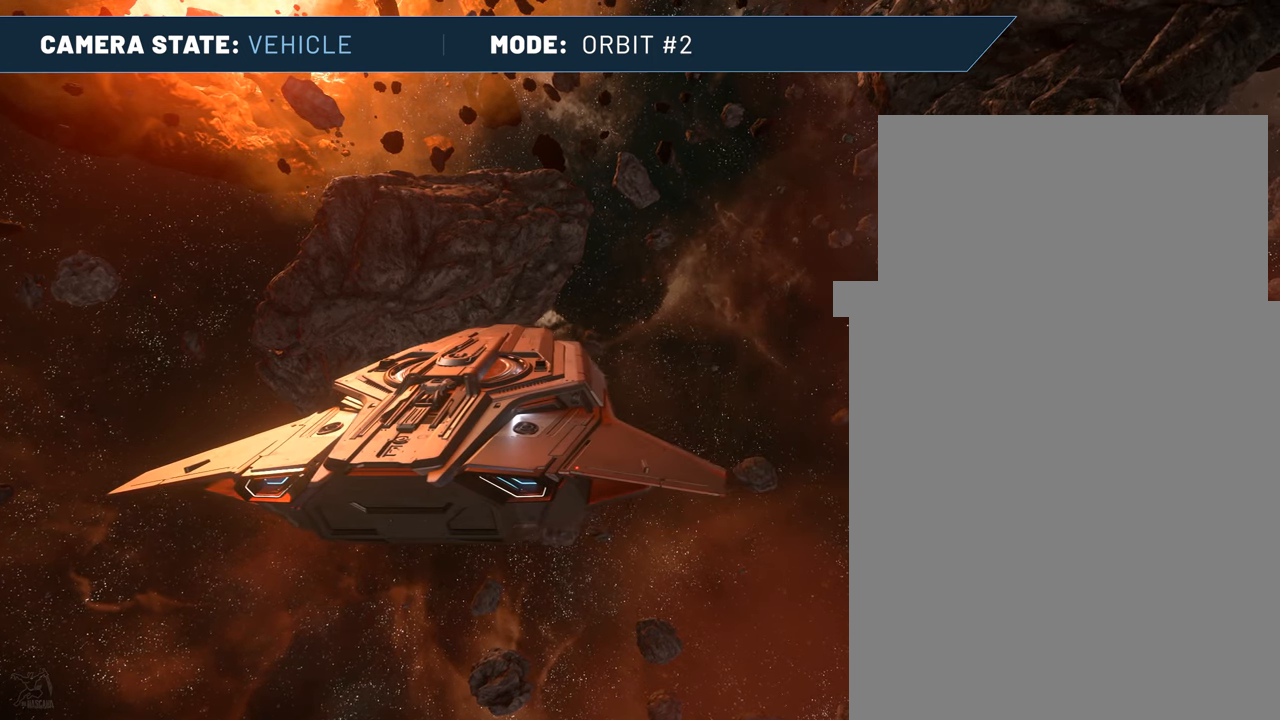
{"keys": [], "mouse": [], "events": [[200, "f4", "down"], [300, "f4", "up"]]}
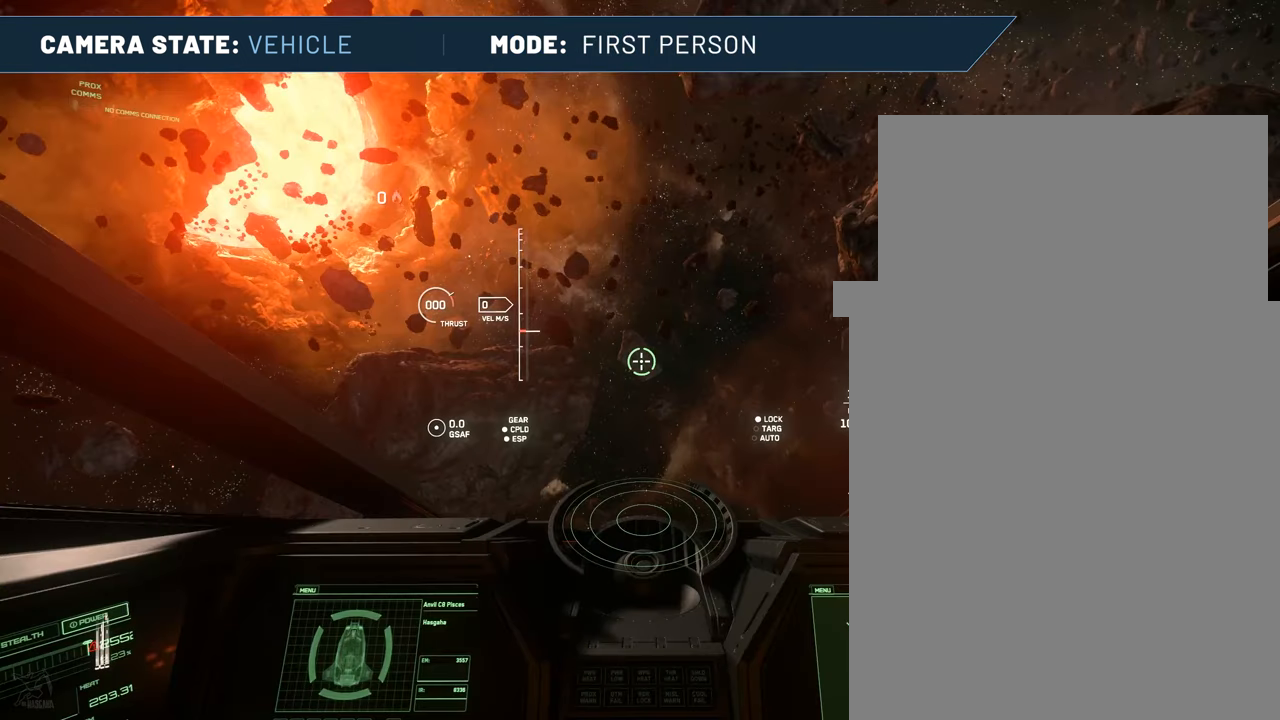
{"keys": [], "mouse": [], "events": []}
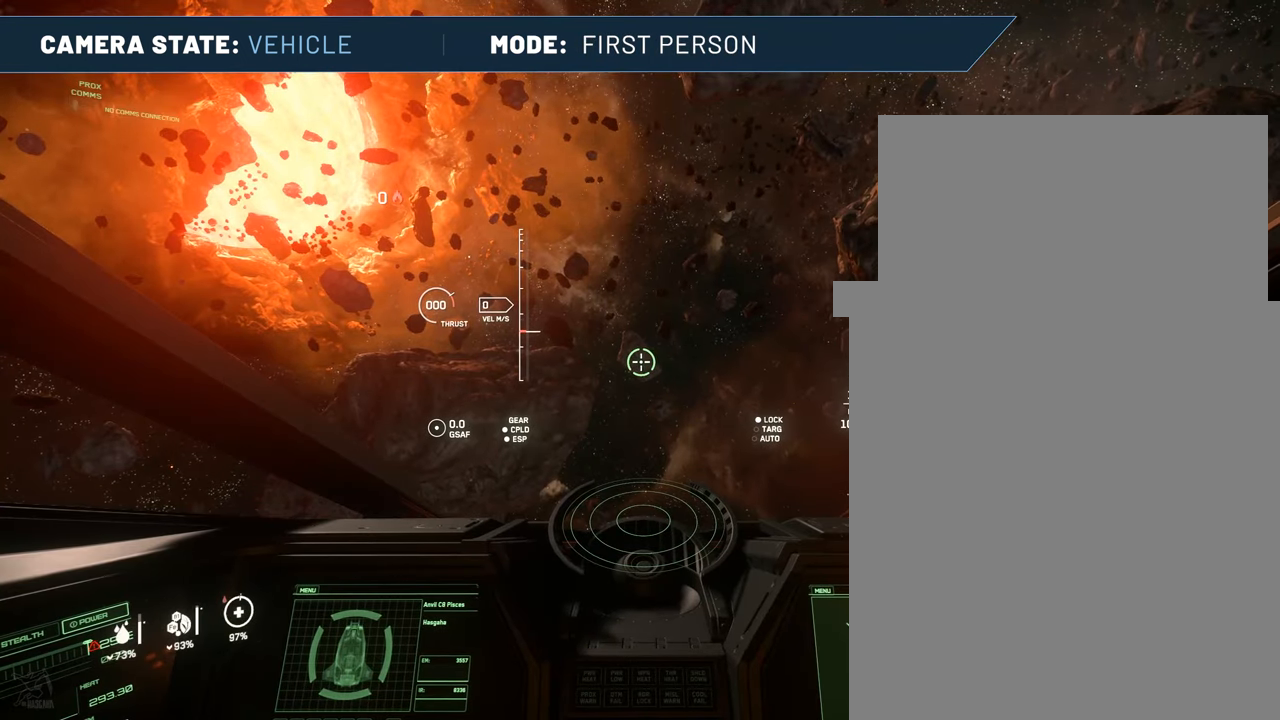
{"keys": [], "mouse": [], "events": [[316, "f4", "down"], [416, "f4", "up"]]}
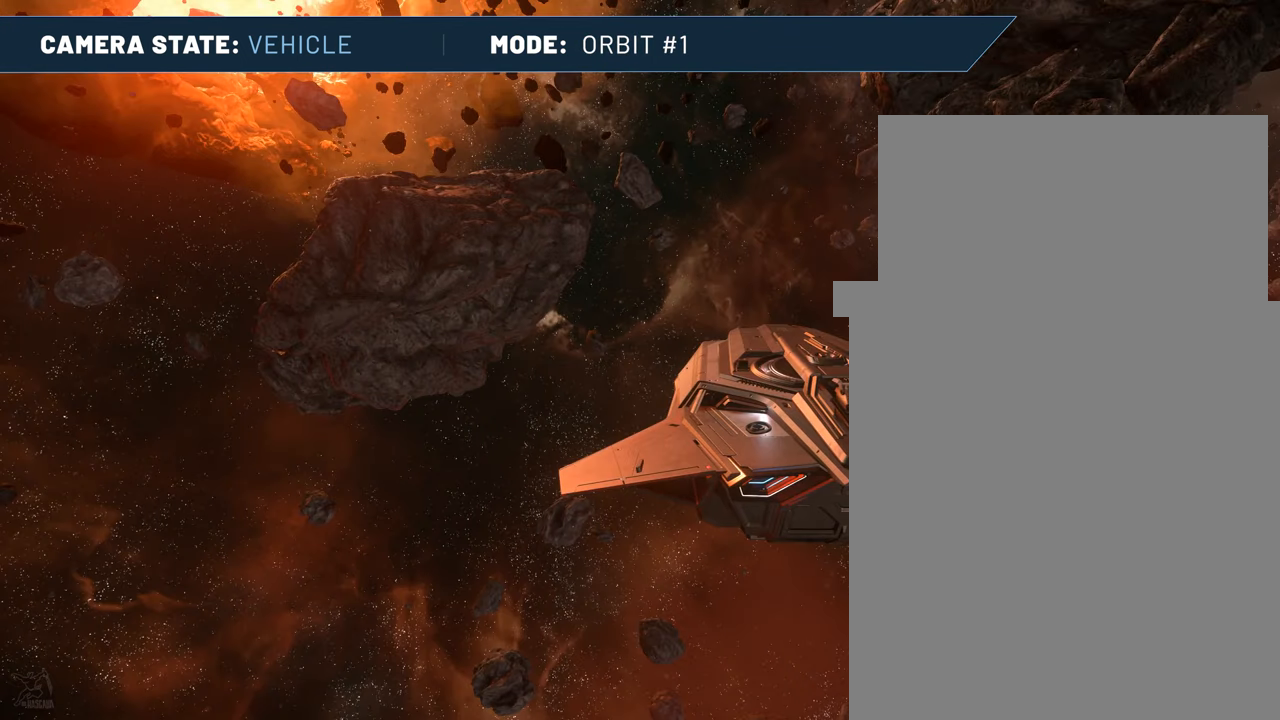
{"keys": ["f4"], "mouse": [], "events": [[433, "f4", "down"]]}
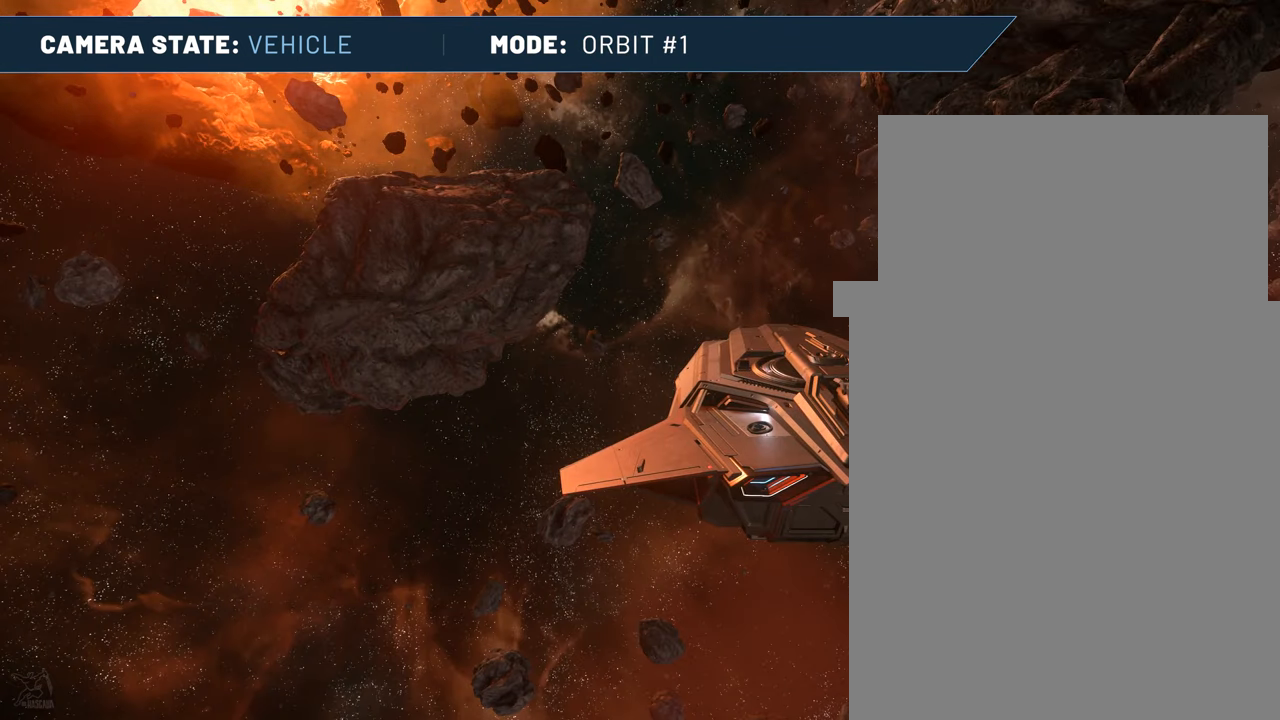
{"keys": [], "mouse": [], "events": [[16, "f4", "up"]]}
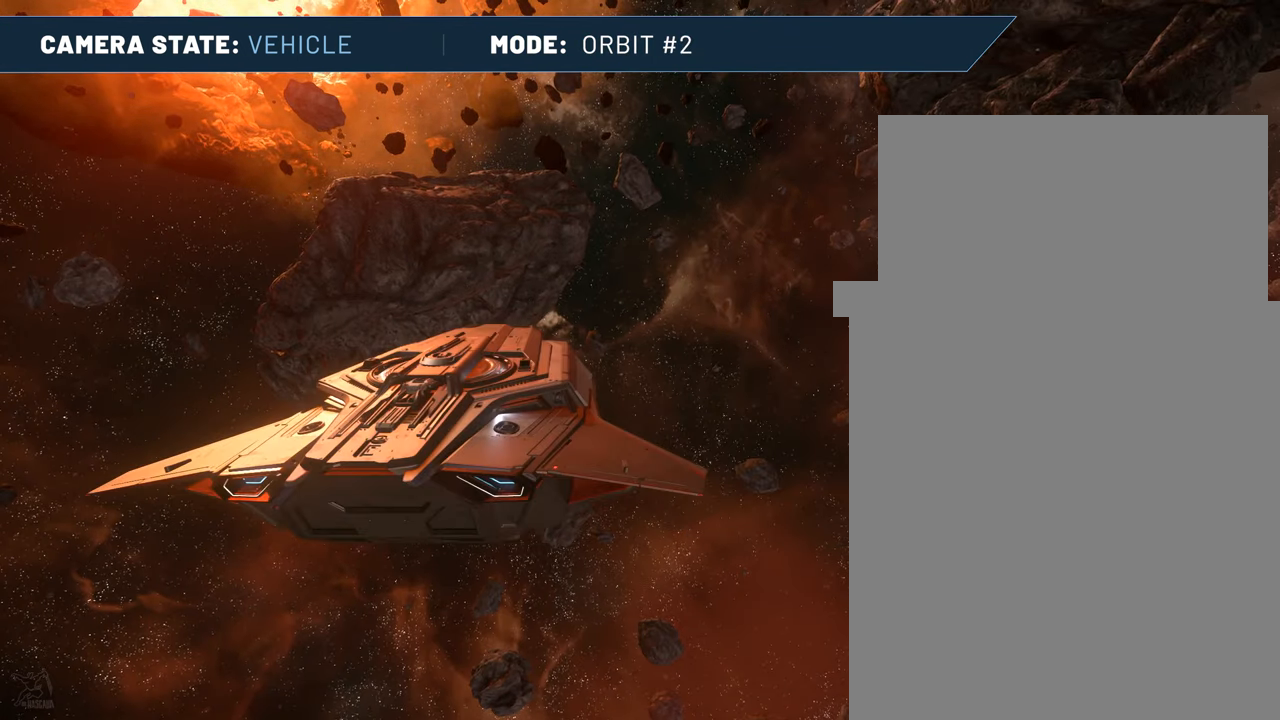
{"keys": [], "mouse": [], "events": [[183, "f4", "down"], [266, "f4", "up"]]}
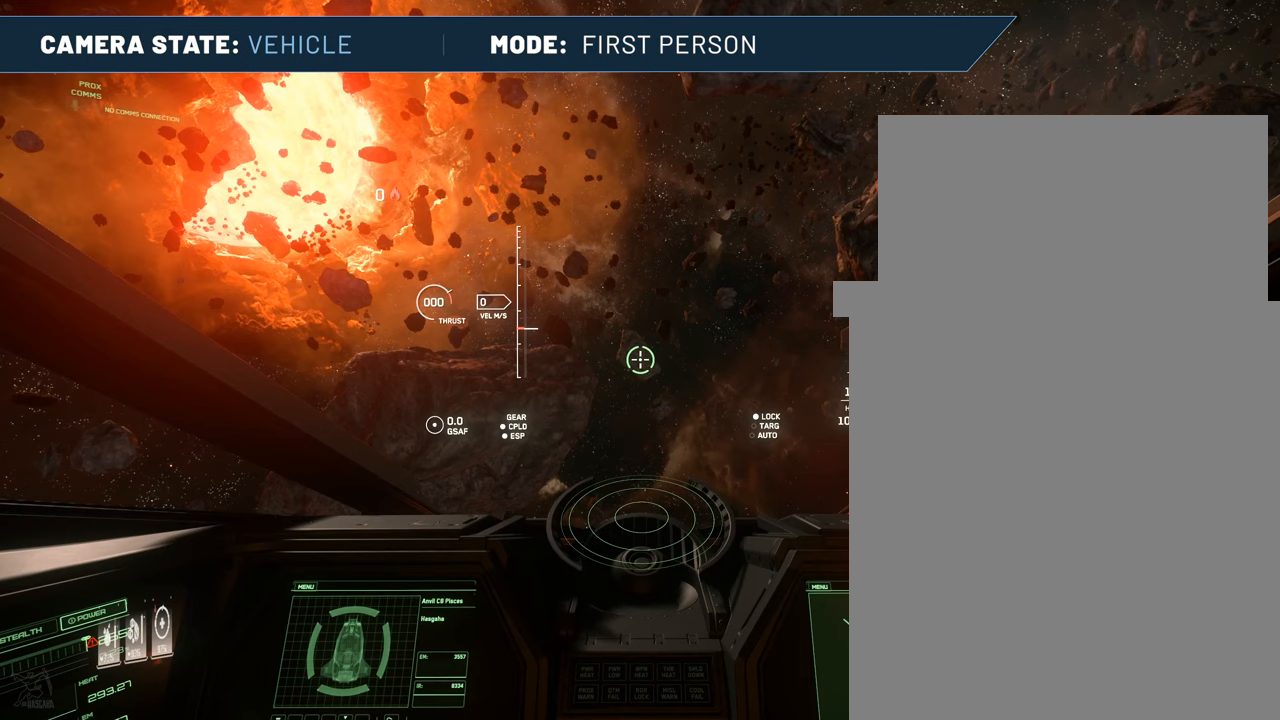
{"keys": [], "mouse": [], "events": []}
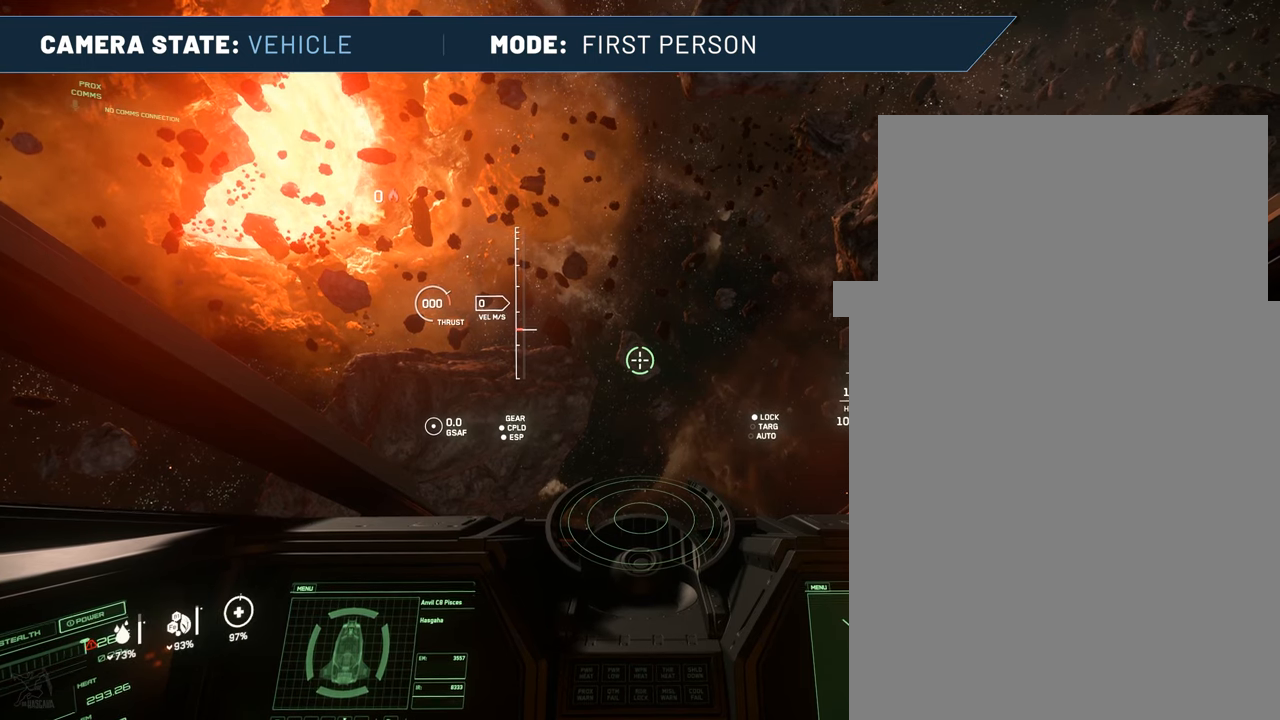
{"keys": [], "mouse": [], "events": [[67, "f4", "down"], [383, "f4", "up"]]}
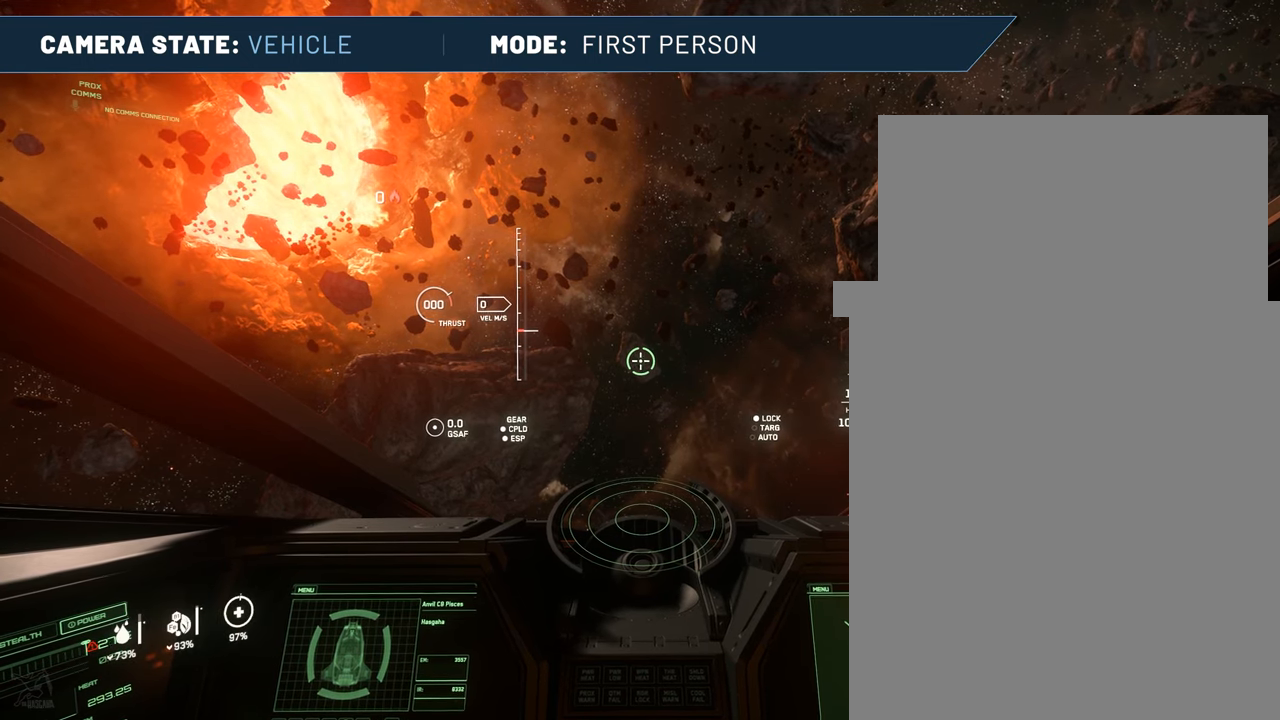
{"keys": [], "mouse": [], "events": []}
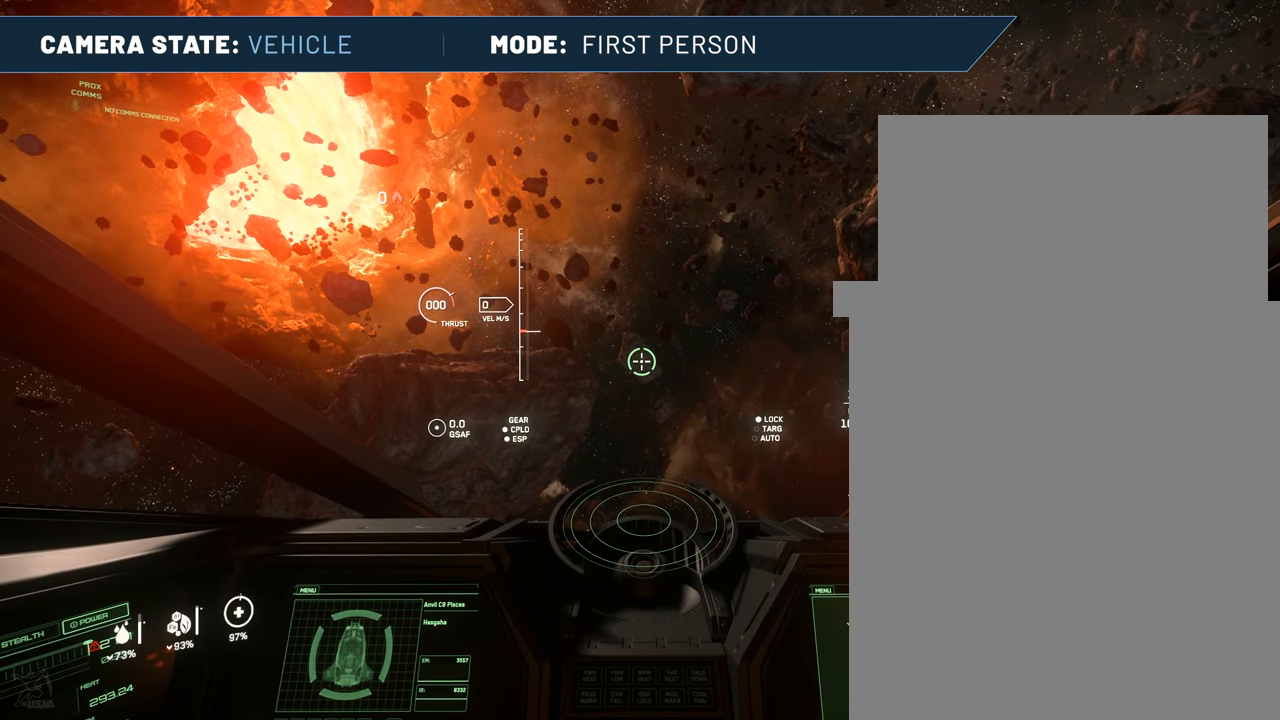
{"keys": [], "mouse": [], "events": [[50, "f4", "down"], [133, "f4", "up"]]}
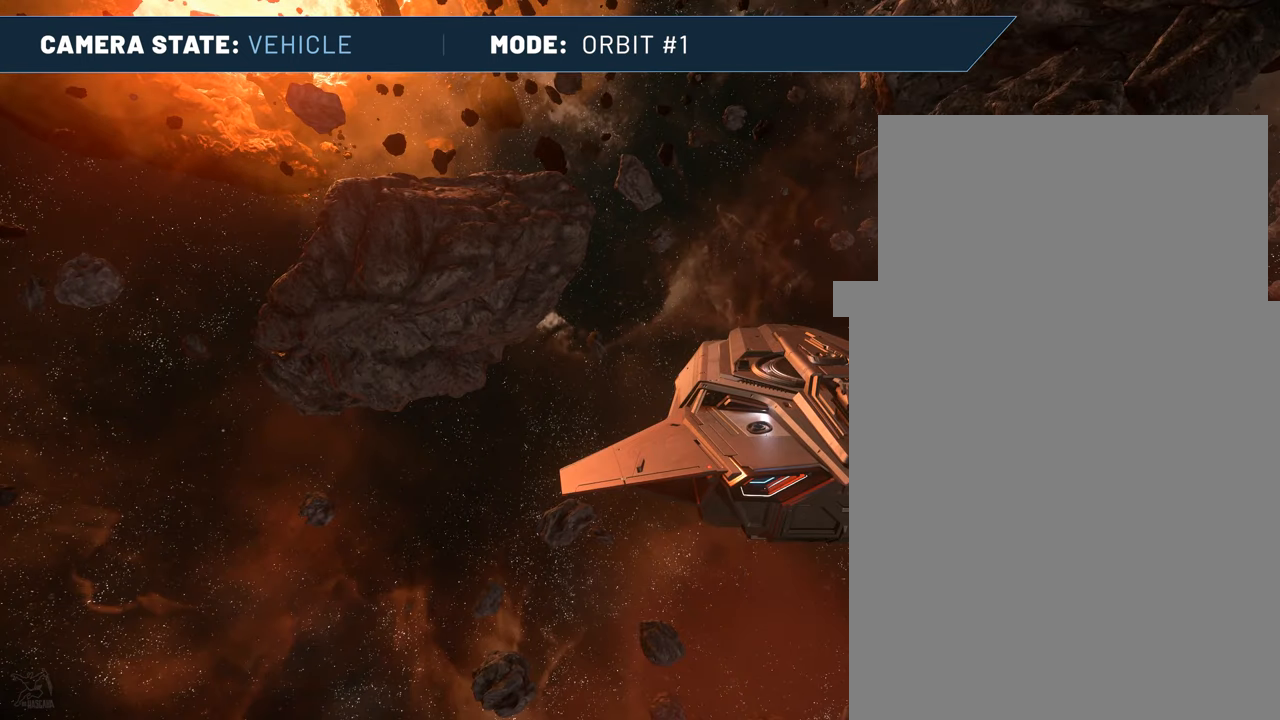
{"keys": [], "mouse": [], "events": [[300, "f4", "down"], [400, "f4", "up"]]}
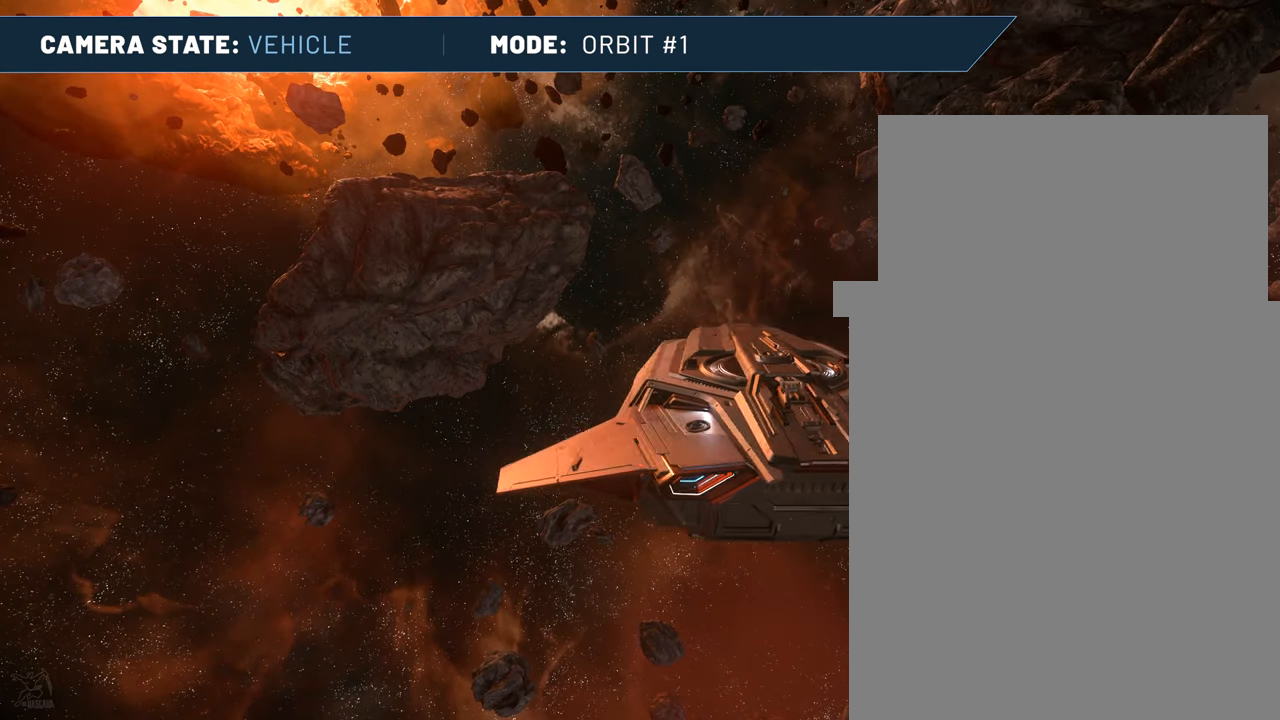
{"keys": [], "mouse": [], "events": []}
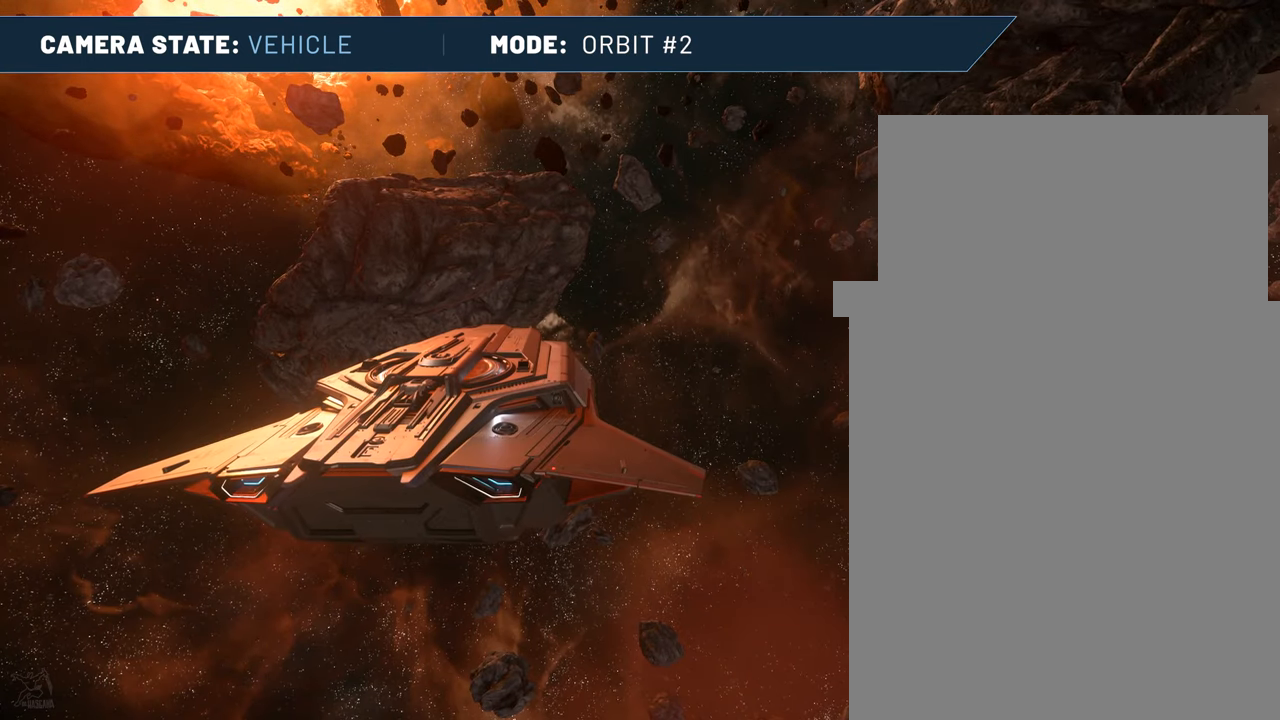
{"keys": [], "mouse": [], "events": [[150, "f4", "down"], [250, "f4", "up"]]}